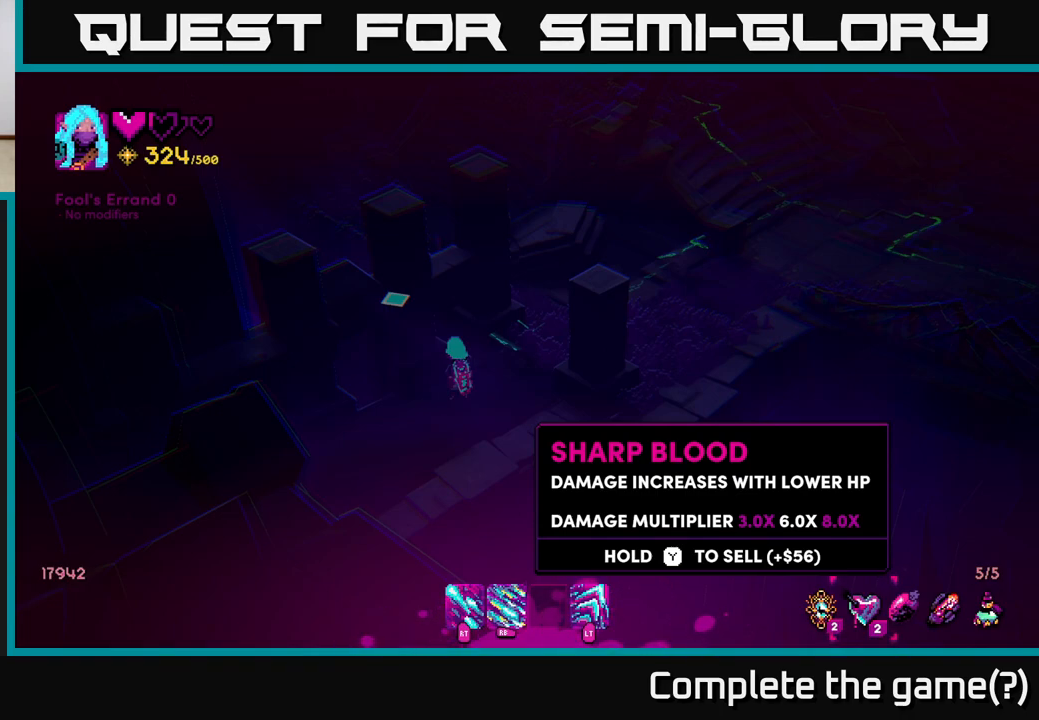
Gameplay with a controller (Xbox layout); each line is a JSON object with the inputs held at the frame after it. "events" lists button and stick changes between this image and that frame as [ms after this image, input, new state], when the widget could be followed in between.
{"buttons": [], "left_stick": "up-right", "right_stick": "center", "events": [[317, "B", "down"], [400, "B", "up"], [450, "left_stick", "up-right"]]}
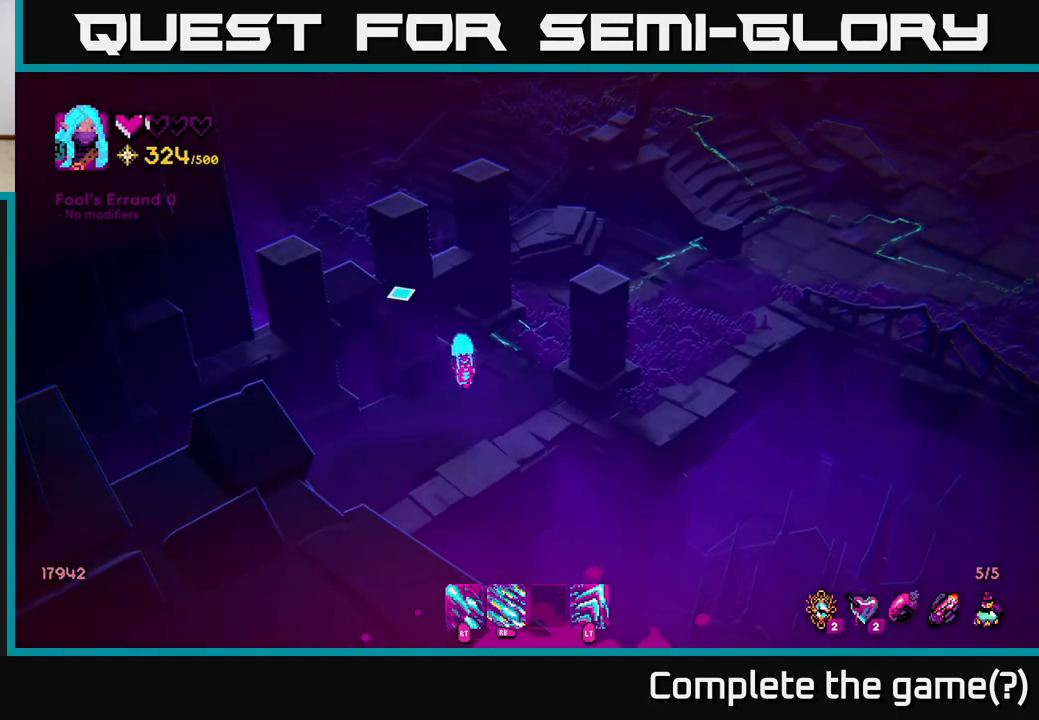
{"buttons": [], "left_stick": "up-right", "right_stick": "right", "events": [[250, "right_stick", "right"]]}
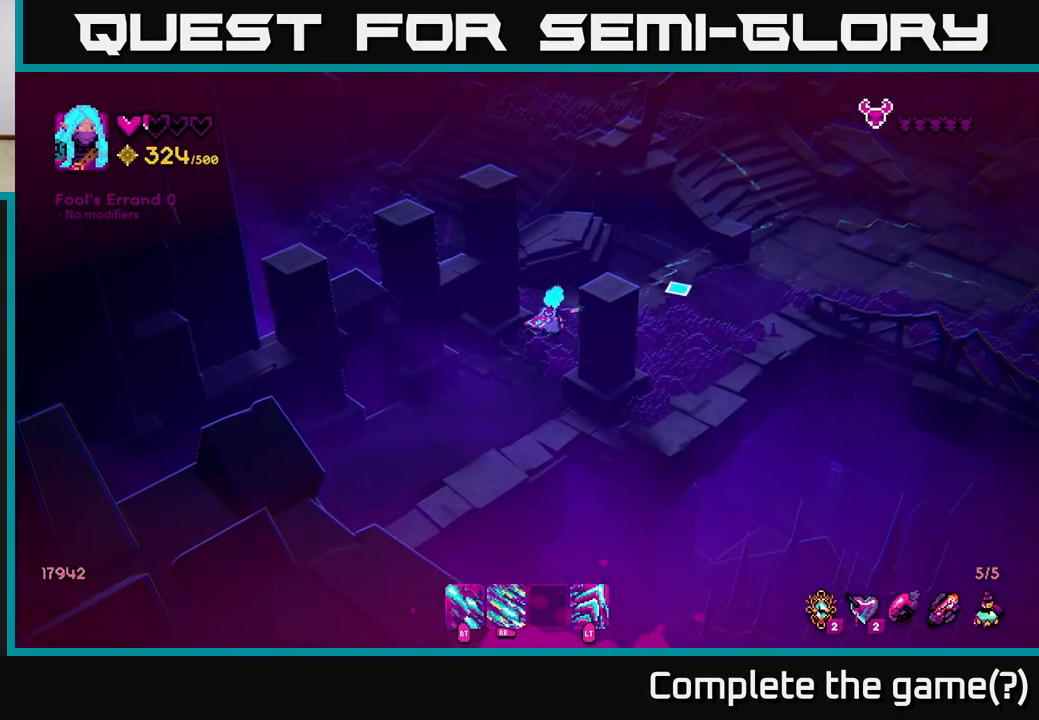
{"buttons": [], "left_stick": "right", "right_stick": "up-right", "events": [[50, "right_stick", "up-right"], [400, "left_stick", "right"]]}
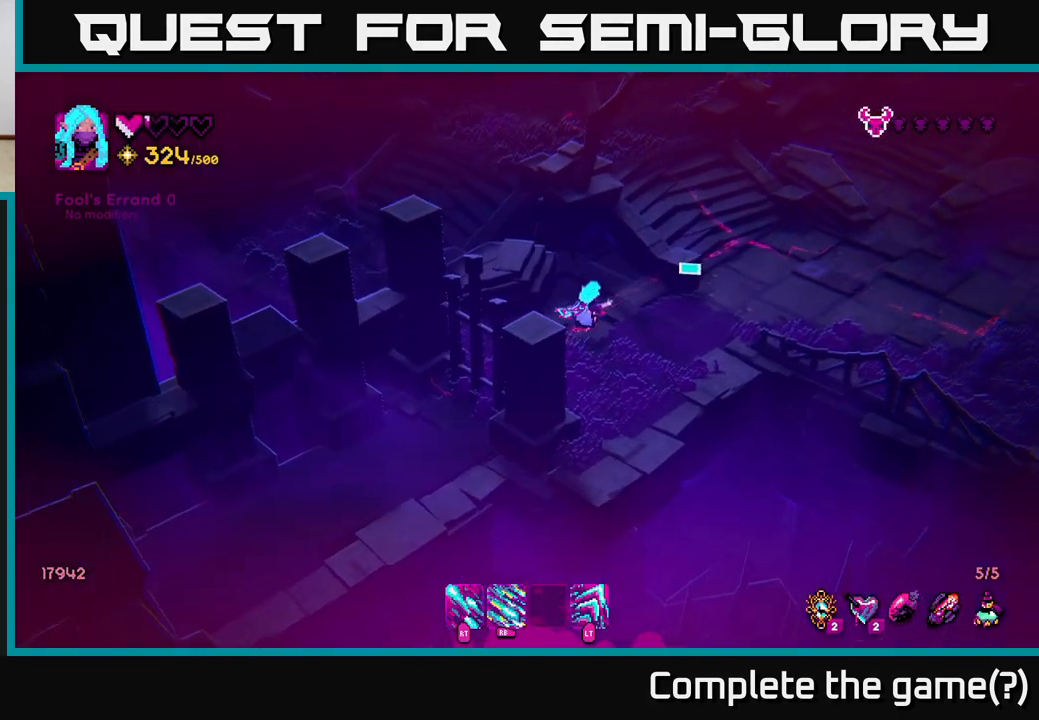
{"buttons": [], "left_stick": "up-right", "right_stick": "up-right", "events": [[417, "left_stick", "up-right"]]}
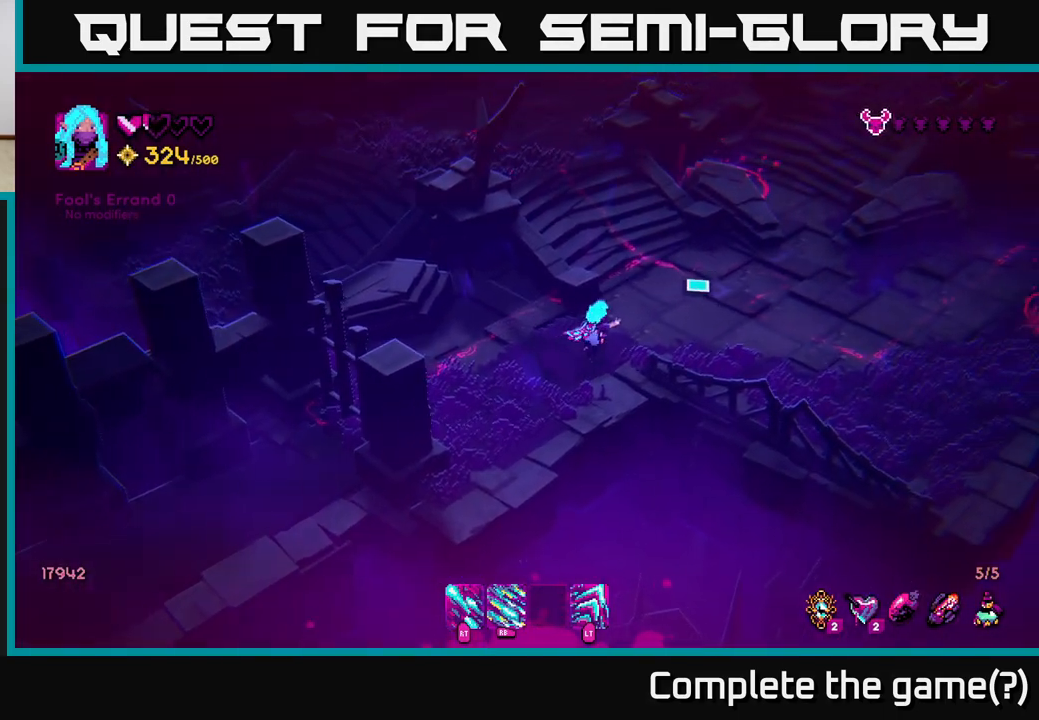
{"buttons": [], "left_stick": "up-right", "right_stick": "up-right", "events": []}
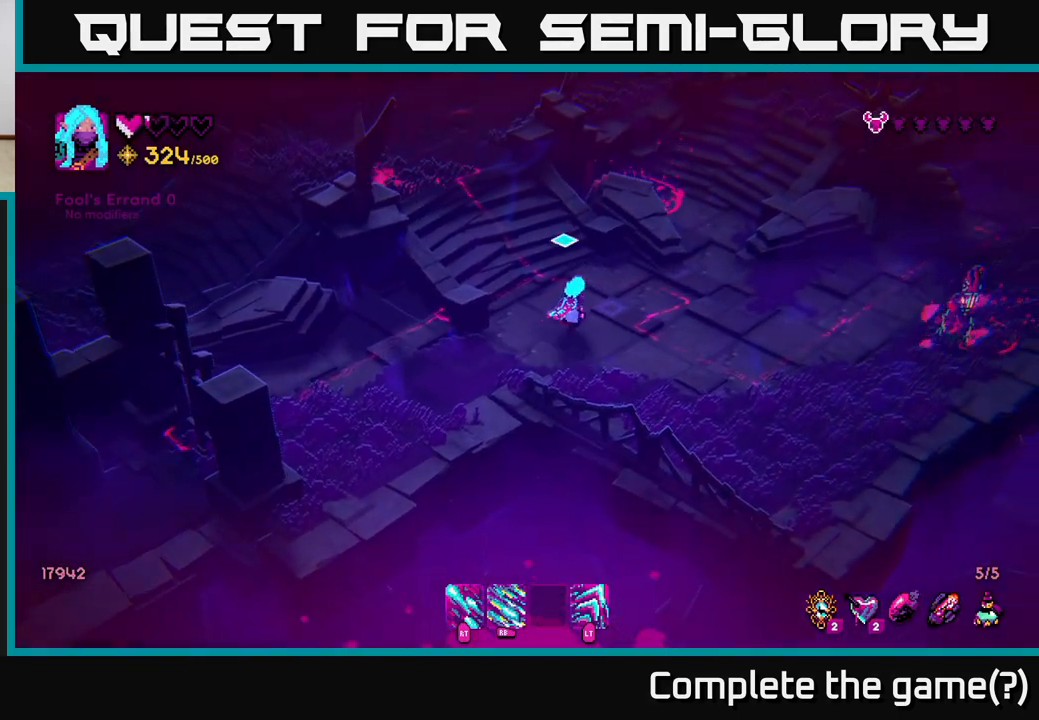
{"buttons": [], "left_stick": "up-right", "right_stick": "up-left", "events": [[50, "R2", "down"], [50, "left_stick", "up-left"], [67, "right_stick", "up-left"], [483, "left_stick", "up-right"], [500, "R2", "up"]]}
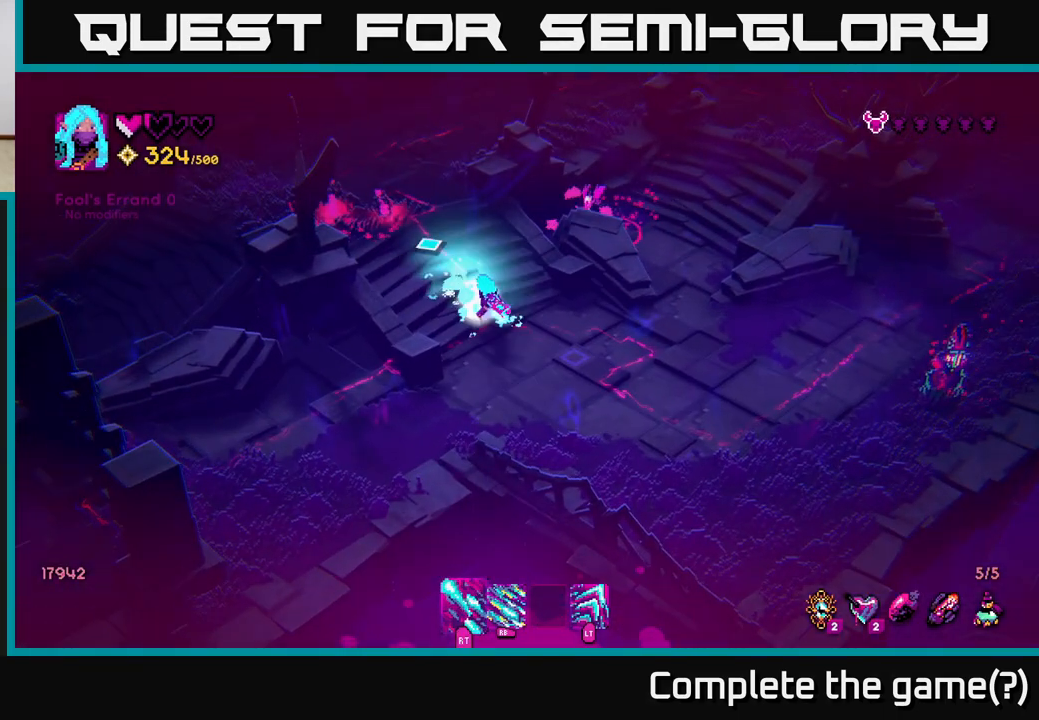
{"buttons": ["R2"], "left_stick": "down-right", "right_stick": "up-right", "events": [[17, "left_stick", "right"], [50, "right_stick", "up-right"], [167, "left_stick", "down-right"], [233, "R2", "down"]]}
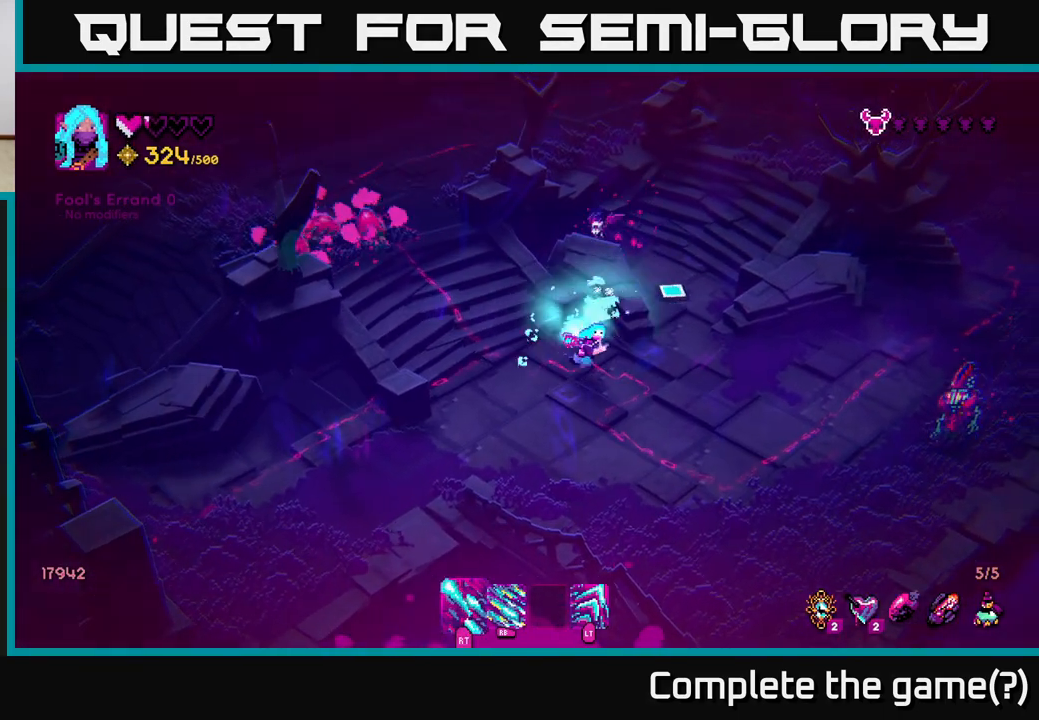
{"buttons": ["R2"], "left_stick": "down", "right_stick": "right", "events": [[33, "R2", "up"], [67, "right_stick", "right"], [217, "R2", "down"], [450, "left_stick", "down"]]}
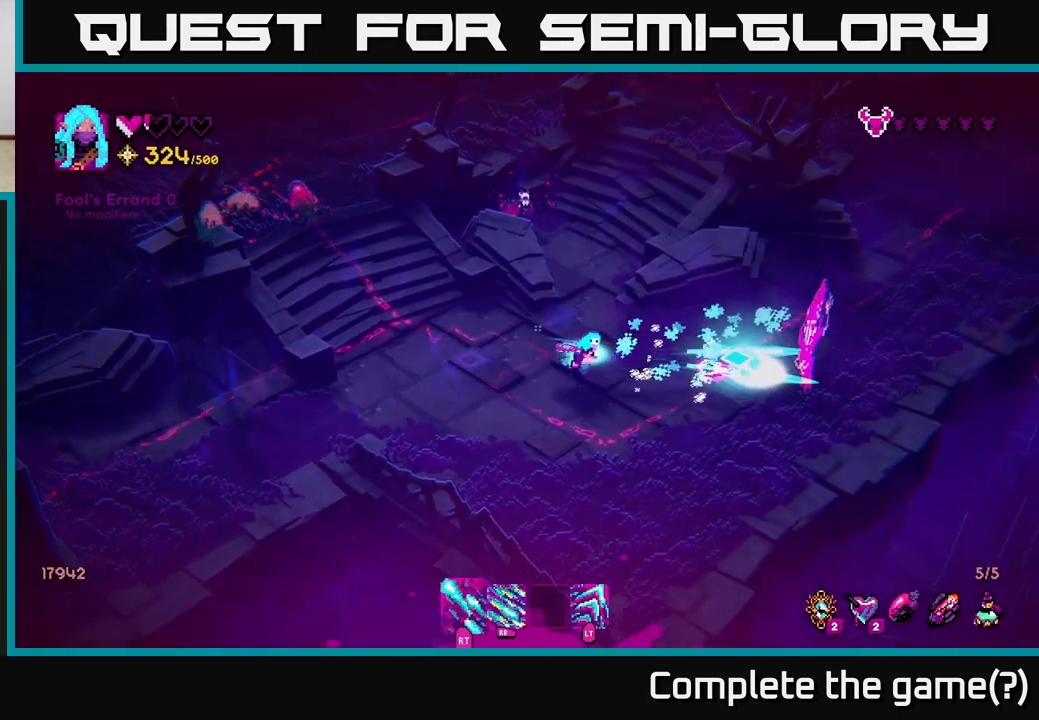
{"buttons": [], "left_stick": "down-left", "right_stick": "up-right", "events": [[33, "left_stick", "down-left"], [383, "R2", "up"], [483, "right_stick", "up-right"]]}
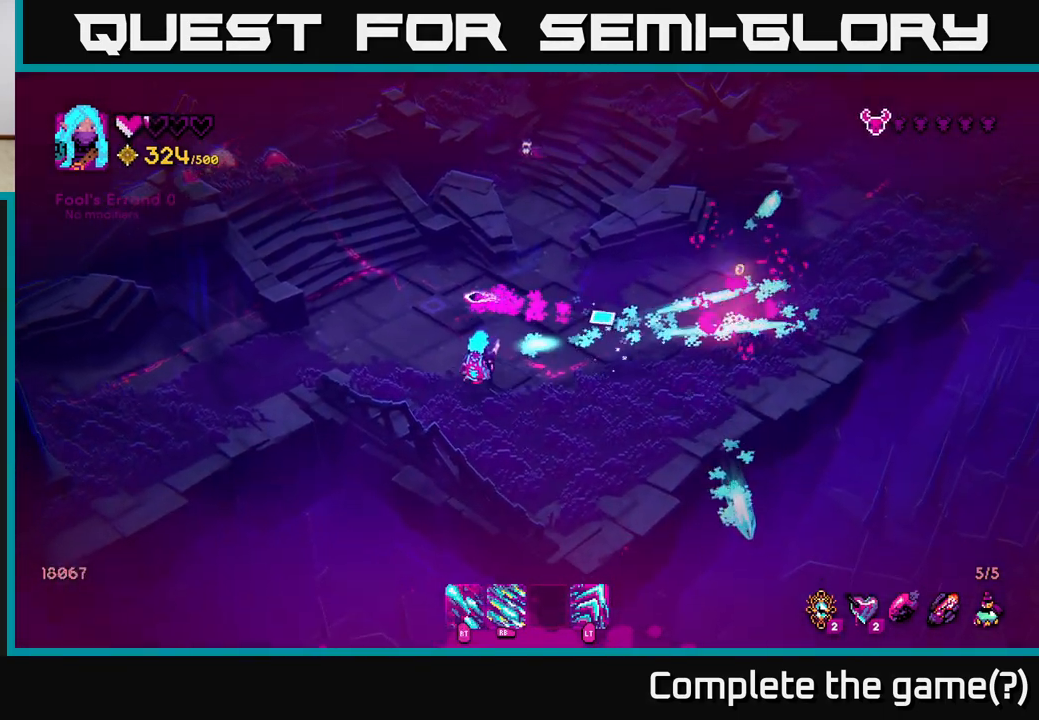
{"buttons": [], "left_stick": "right", "right_stick": "up", "events": [[83, "left_stick", "down-right"], [117, "right_stick", "up"], [183, "left_stick", "right"]]}
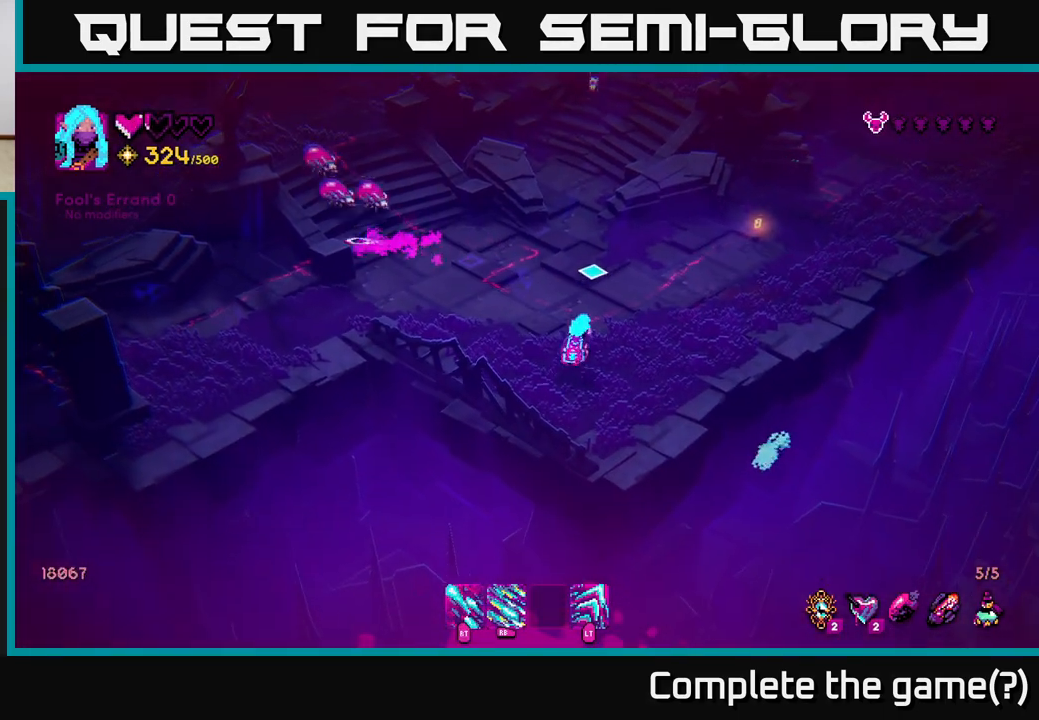
{"buttons": ["R2"], "left_stick": "up-right", "right_stick": "up-left", "events": [[17, "right_stick", "center"], [50, "left_stick", "up-right"], [167, "right_stick", "up-left"], [233, "R2", "down"]]}
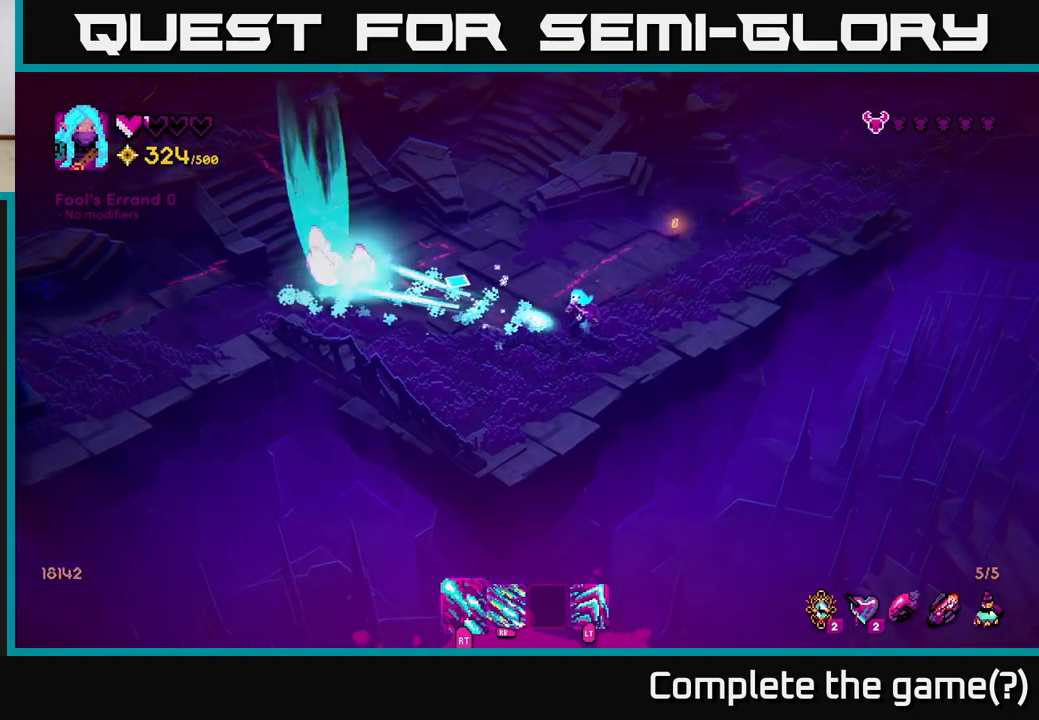
{"buttons": [], "left_stick": "up-right", "right_stick": "up-left", "events": [[317, "R2", "up"]]}
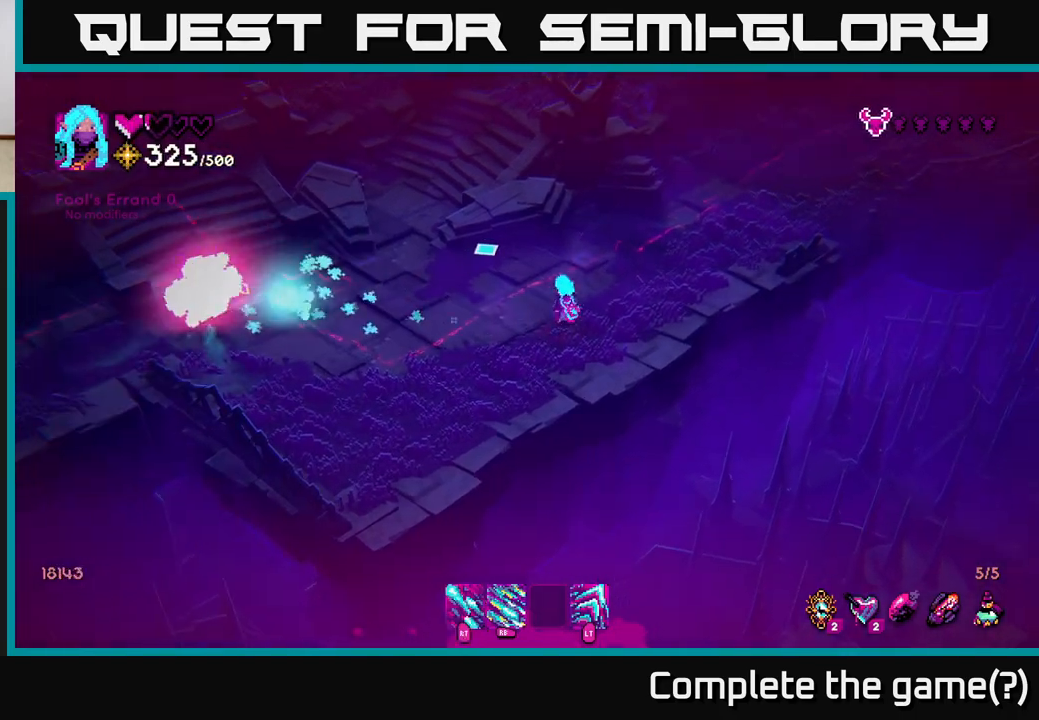
{"buttons": [], "left_stick": "down-left", "right_stick": "up-left", "events": [[133, "left_stick", "up-left"], [250, "left_stick", "down-left"]]}
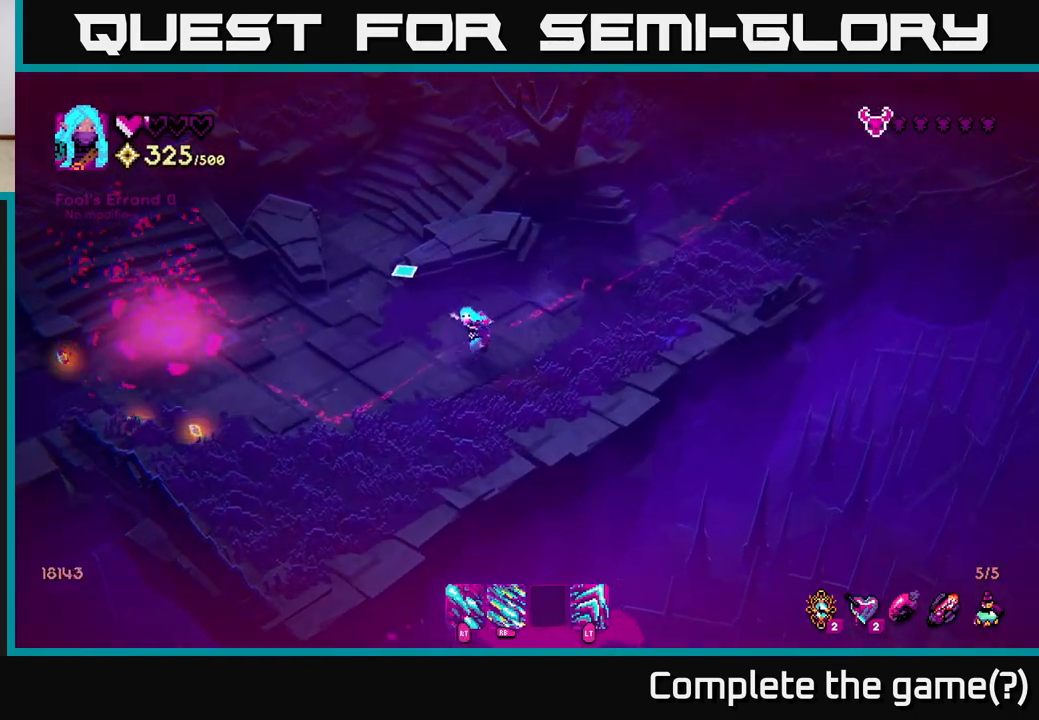
{"buttons": [], "left_stick": "left", "right_stick": "up", "events": [[83, "left_stick", "left"], [100, "right_stick", "up"], [233, "left_stick", "up-left"], [433, "left_stick", "left"]]}
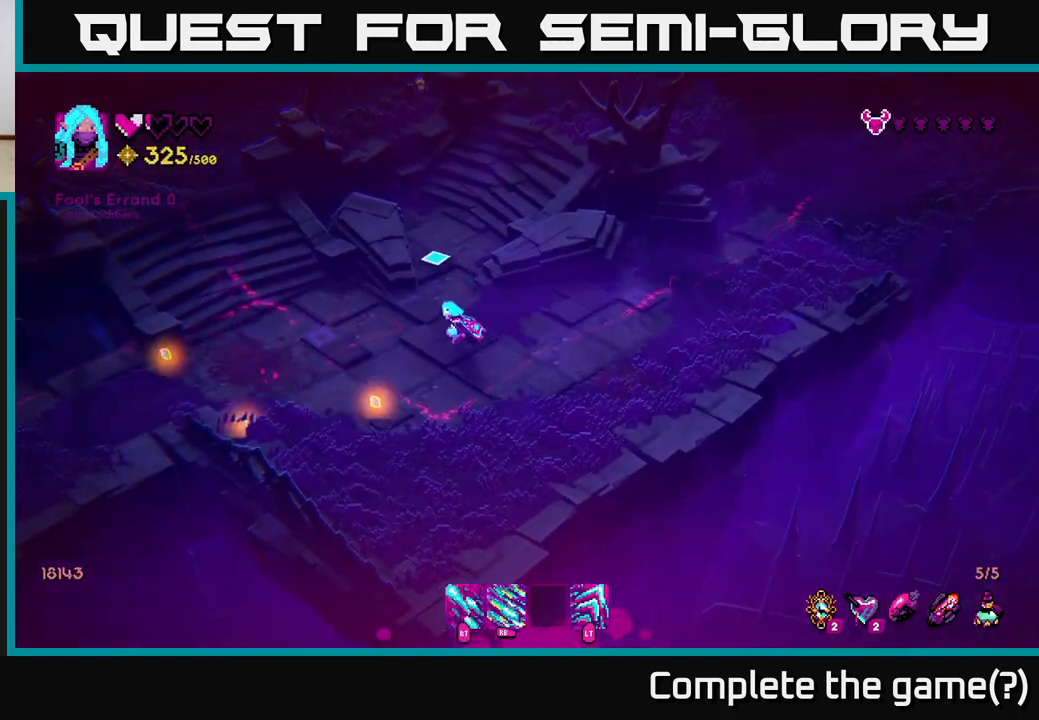
{"buttons": [], "left_stick": "up-left", "right_stick": "up", "events": [[233, "left_stick", "up-left"]]}
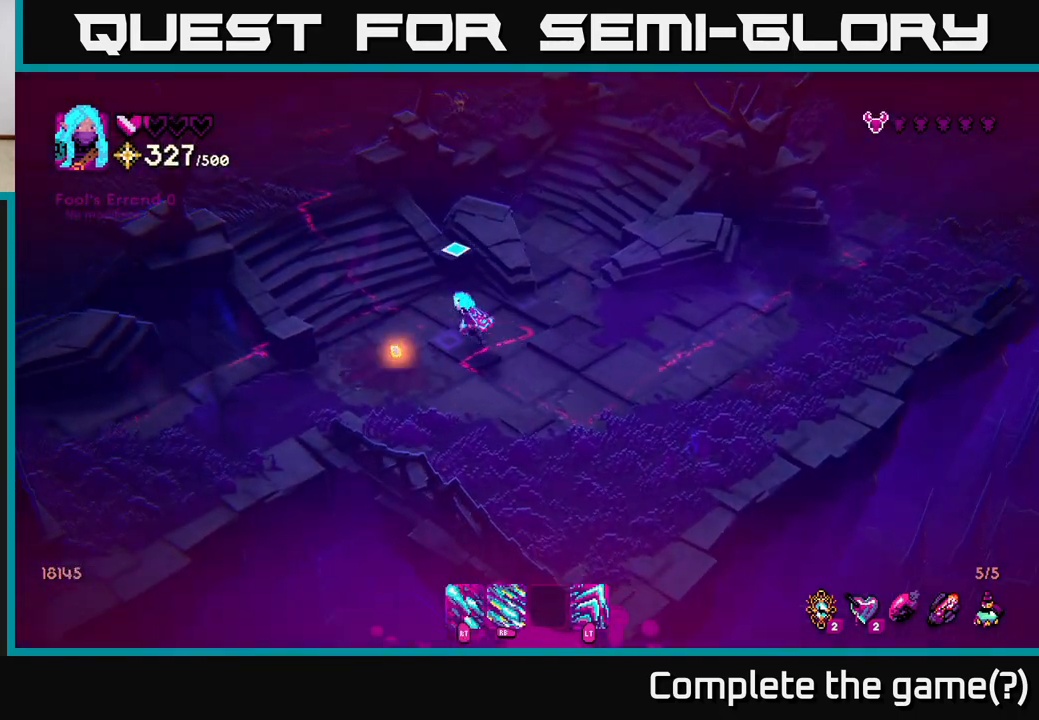
{"buttons": ["R2"], "left_stick": "up-left", "right_stick": "up-right", "events": [[83, "L2", "down"], [267, "L2", "up"], [483, "R2", "down"], [483, "right_stick", "up-right"]]}
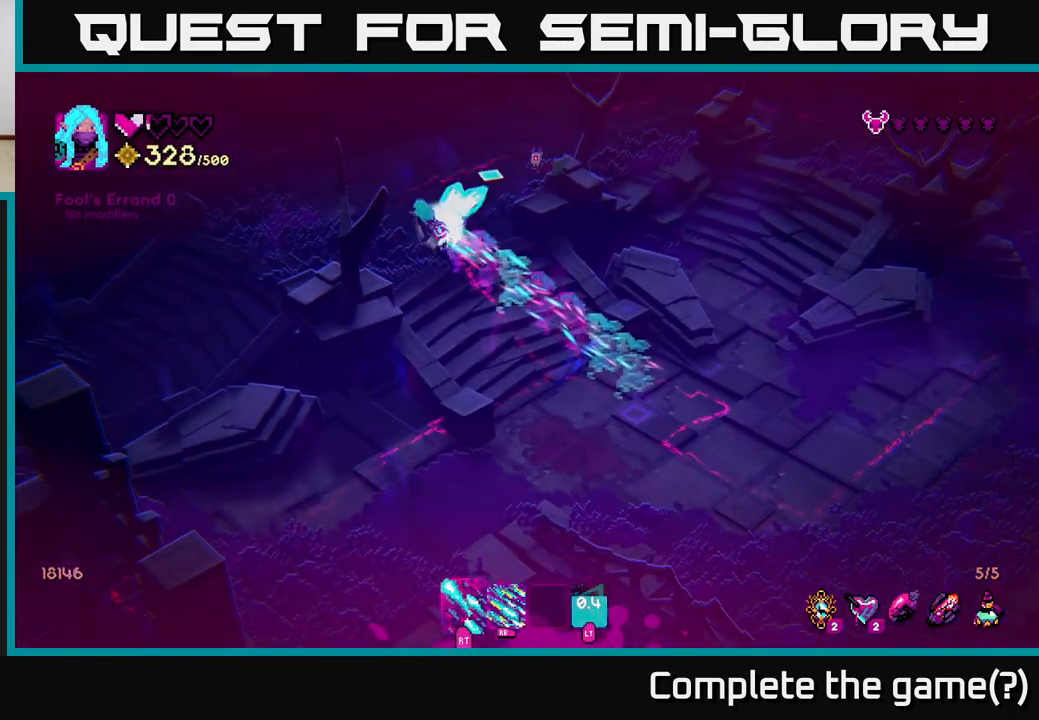
{"buttons": [], "left_stick": "up-left", "right_stick": "up-right", "events": [[317, "left_stick", "left"], [367, "R2", "up"], [433, "left_stick", "up-left"]]}
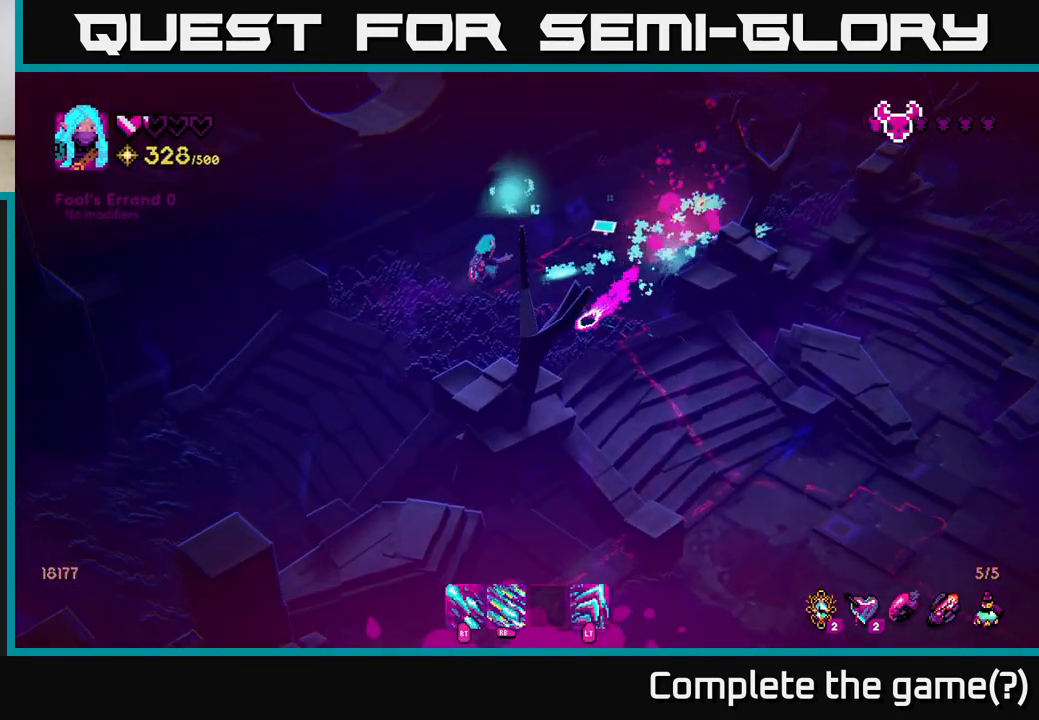
{"buttons": [], "left_stick": "center", "right_stick": "up-right", "events": [[100, "left_stick", "up-right"], [200, "left_stick", "right"], [467, "left_stick", "center"]]}
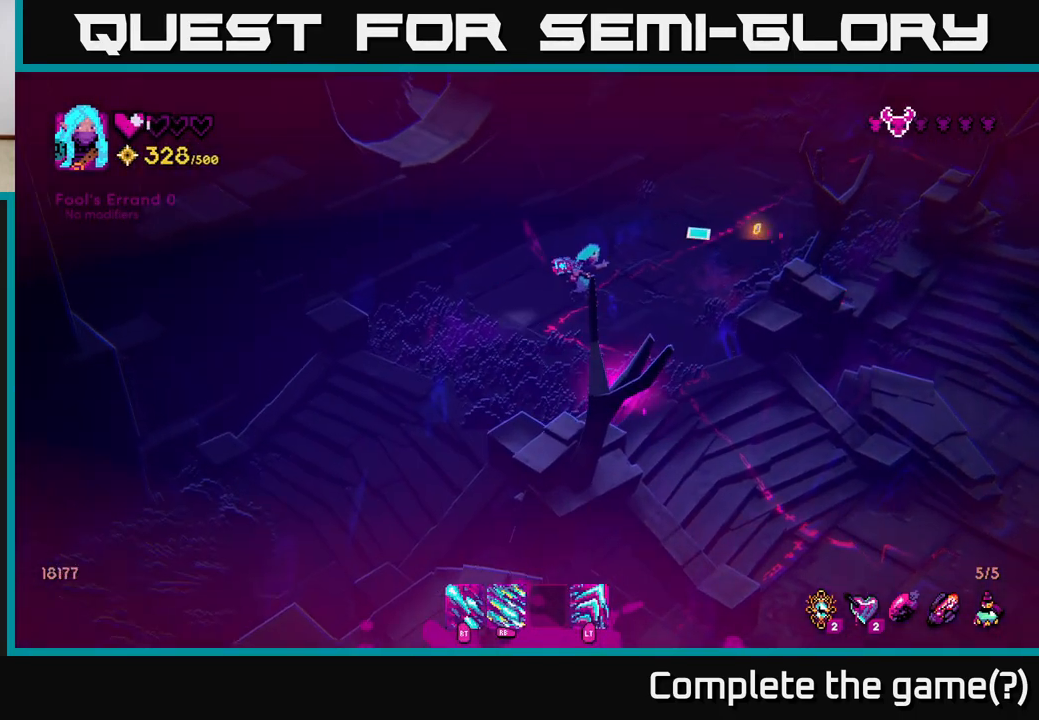
{"buttons": [], "left_stick": "center", "right_stick": "right", "events": [[233, "right_stick", "right"]]}
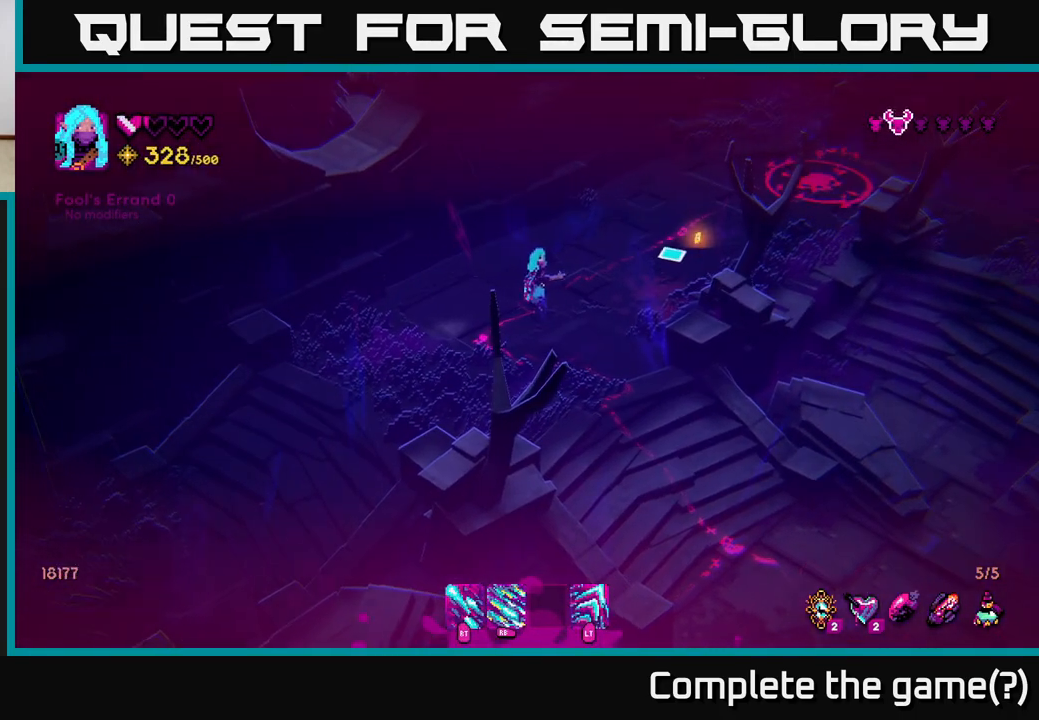
{"buttons": [], "left_stick": "center", "right_stick": "up-right", "events": [[50, "right_stick", "up-right"]]}
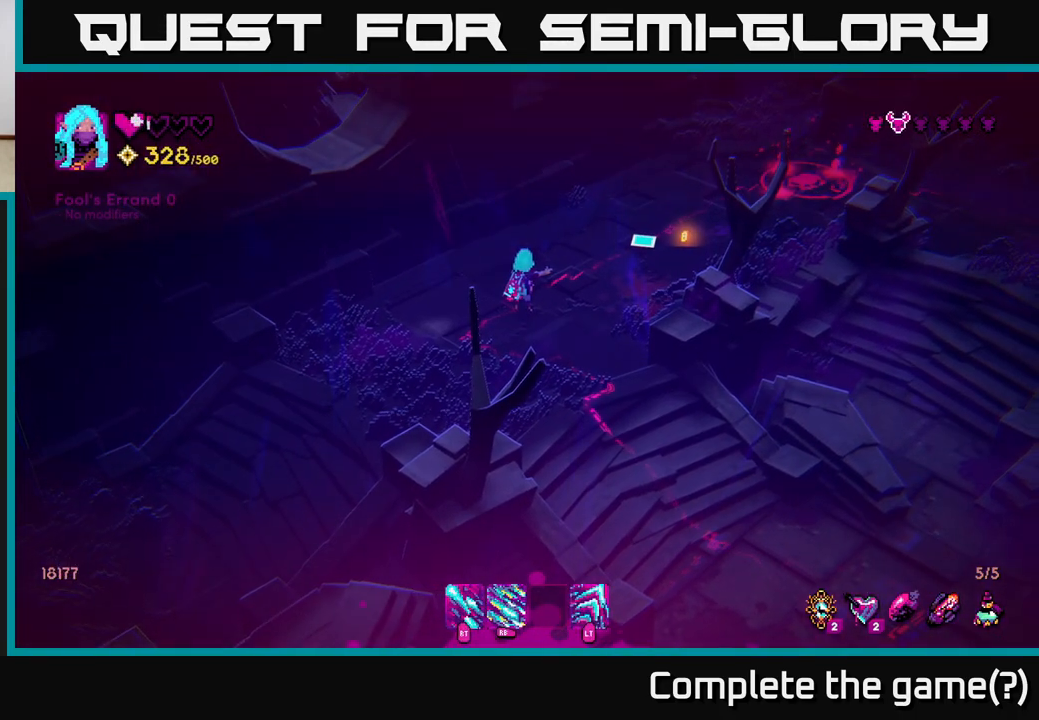
{"buttons": ["R1"], "left_stick": "center", "right_stick": "up-right", "events": [[50, "R1", "down"]]}
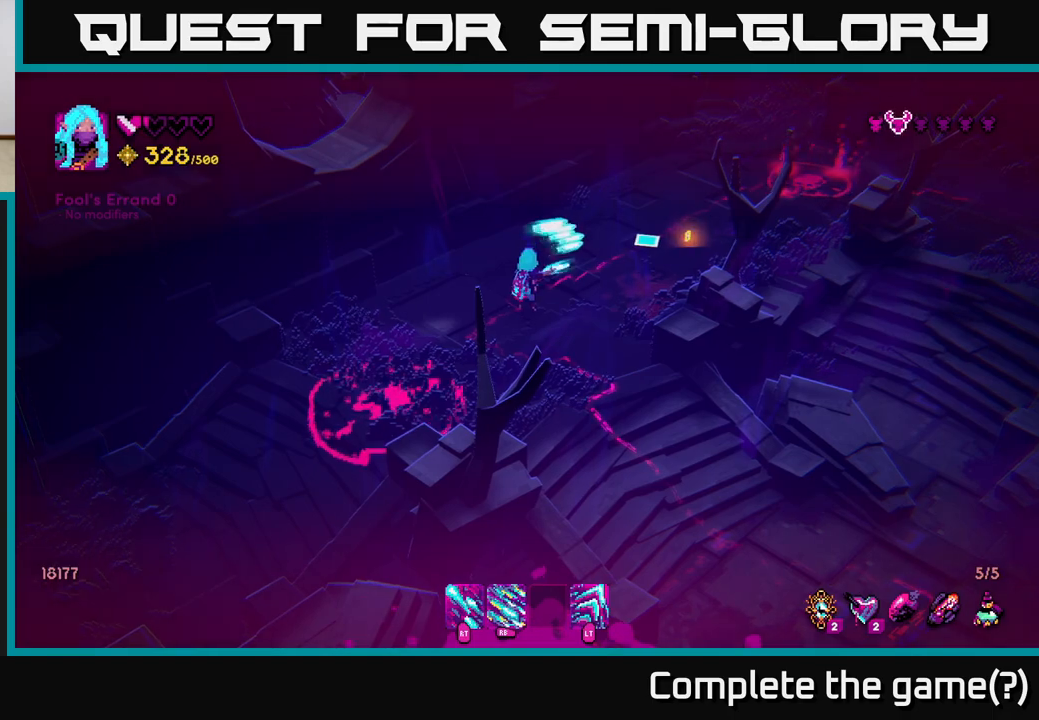
{"buttons": [], "left_stick": "center", "right_stick": "up-right", "events": [[367, "R1", "up"]]}
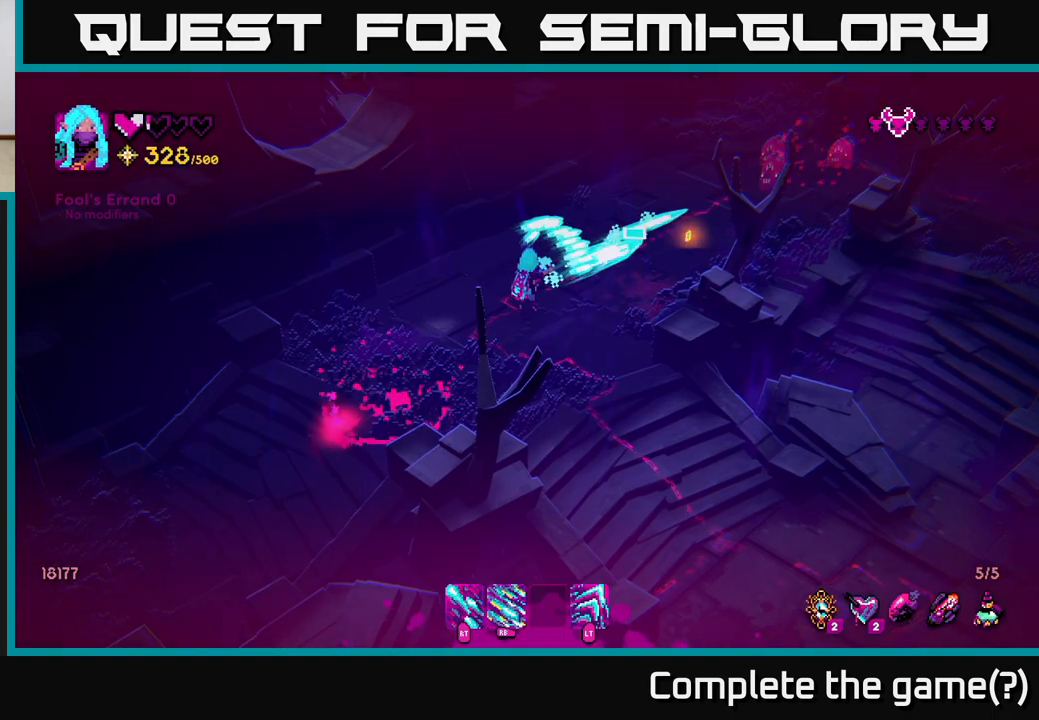
{"buttons": [], "left_stick": "center", "right_stick": "up-right", "events": []}
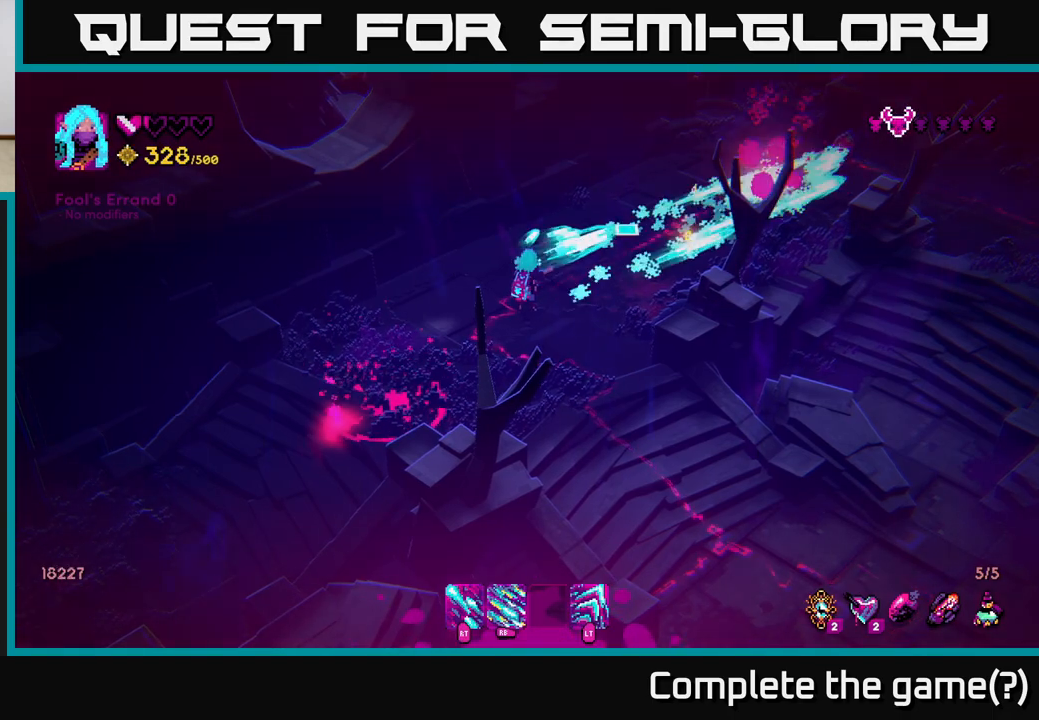
{"buttons": [], "left_stick": "center", "right_stick": "up-right", "events": []}
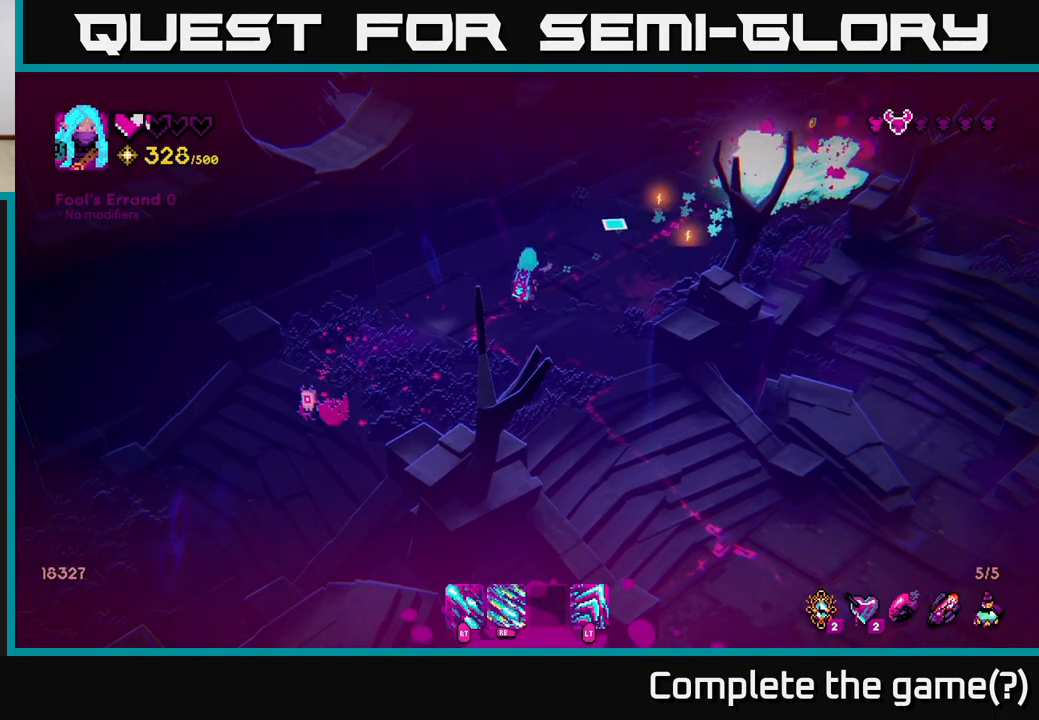
{"buttons": ["R2"], "left_stick": "right", "right_stick": "down-left", "events": [[117, "R2", "down"], [333, "R2", "up"], [333, "left_stick", "right"], [400, "right_stick", "down-left"], [417, "R2", "down"]]}
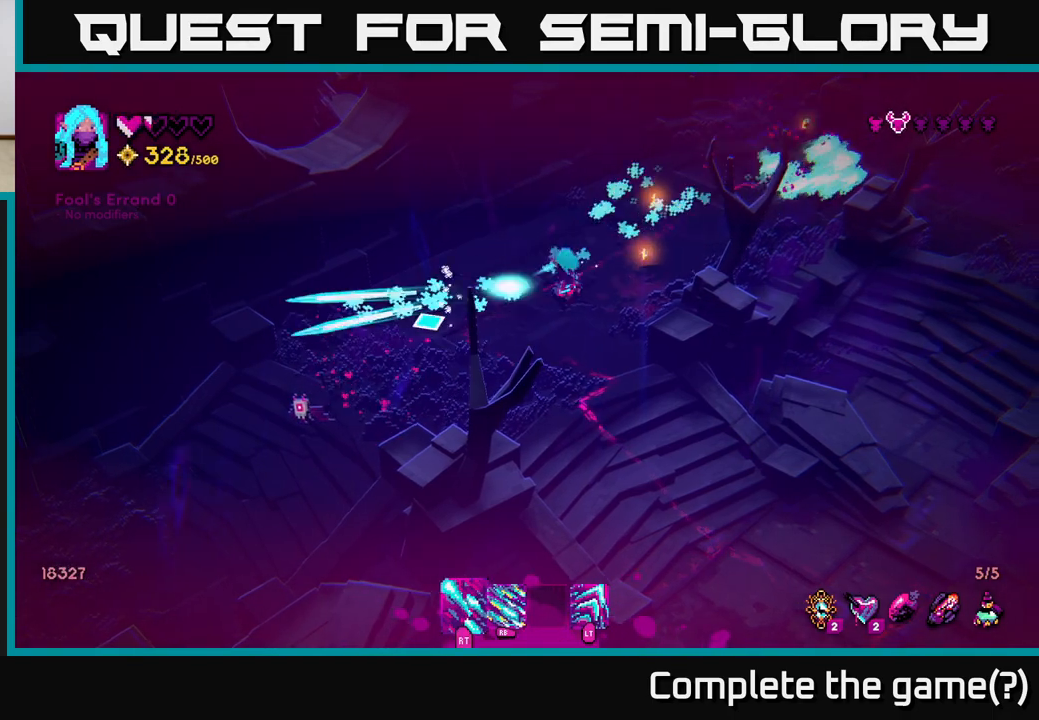
{"buttons": ["R2"], "left_stick": "down", "right_stick": "down-left", "events": [[183, "left_stick", "center"], [367, "left_stick", "down"]]}
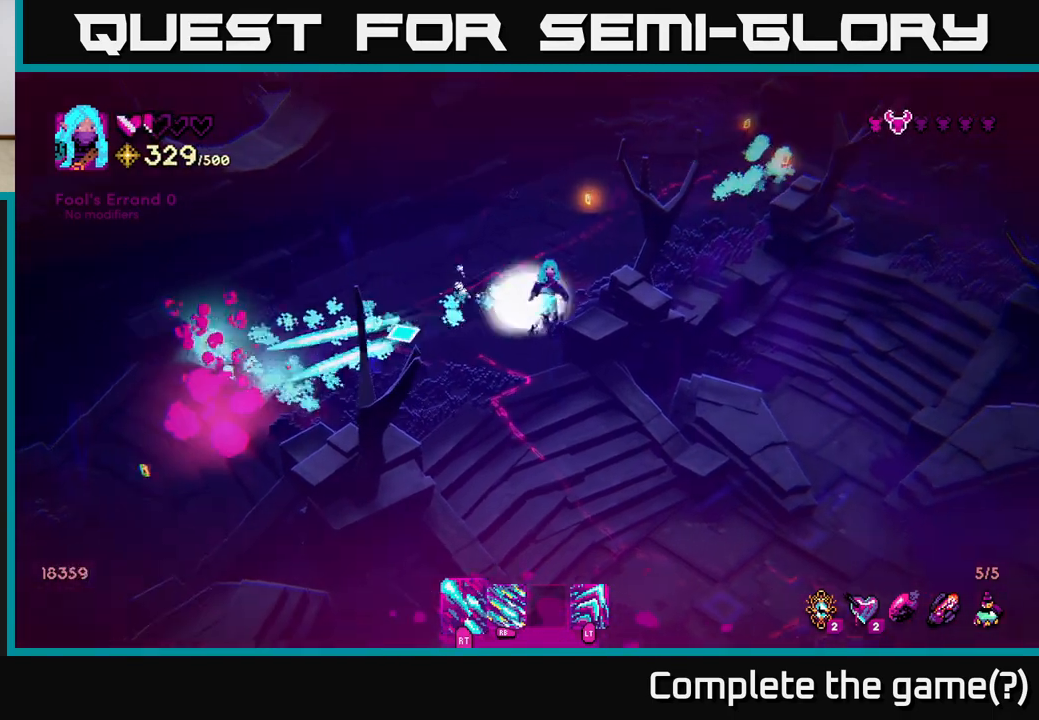
{"buttons": [], "left_stick": "up", "right_stick": "up-right", "events": [[33, "R2", "up"], [33, "right_stick", "left"], [133, "right_stick", "up-left"], [250, "left_stick", "left"], [333, "left_stick", "up"], [367, "right_stick", "up-right"]]}
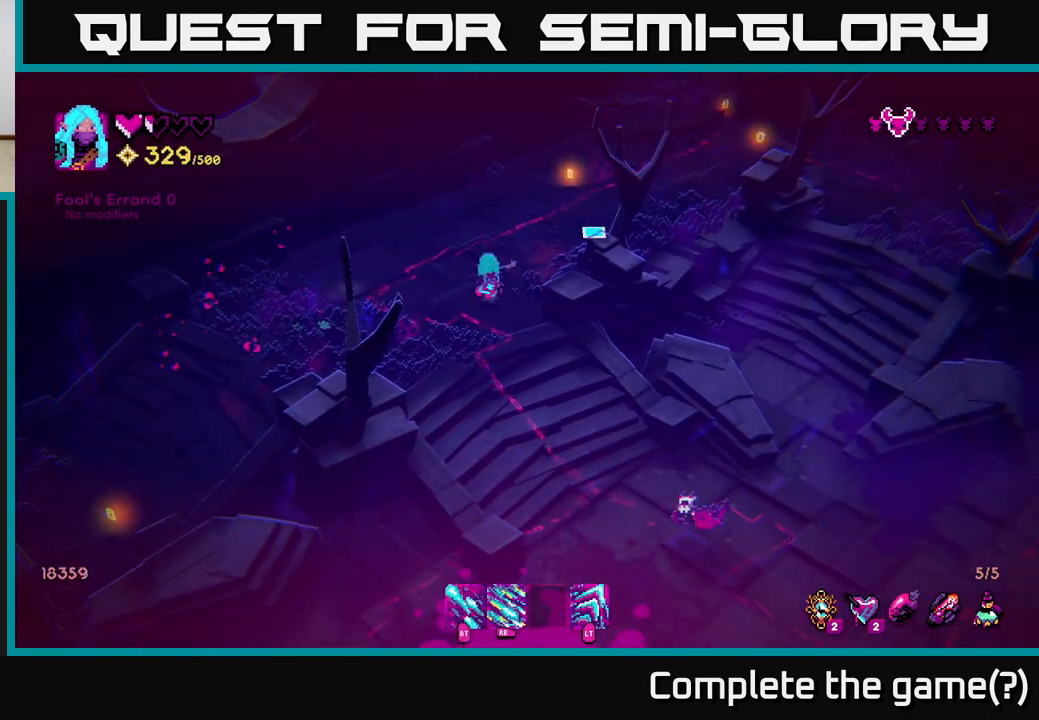
{"buttons": [], "left_stick": "up-right", "right_stick": "right", "events": [[217, "left_stick", "up-right"], [300, "right_stick", "right"]]}
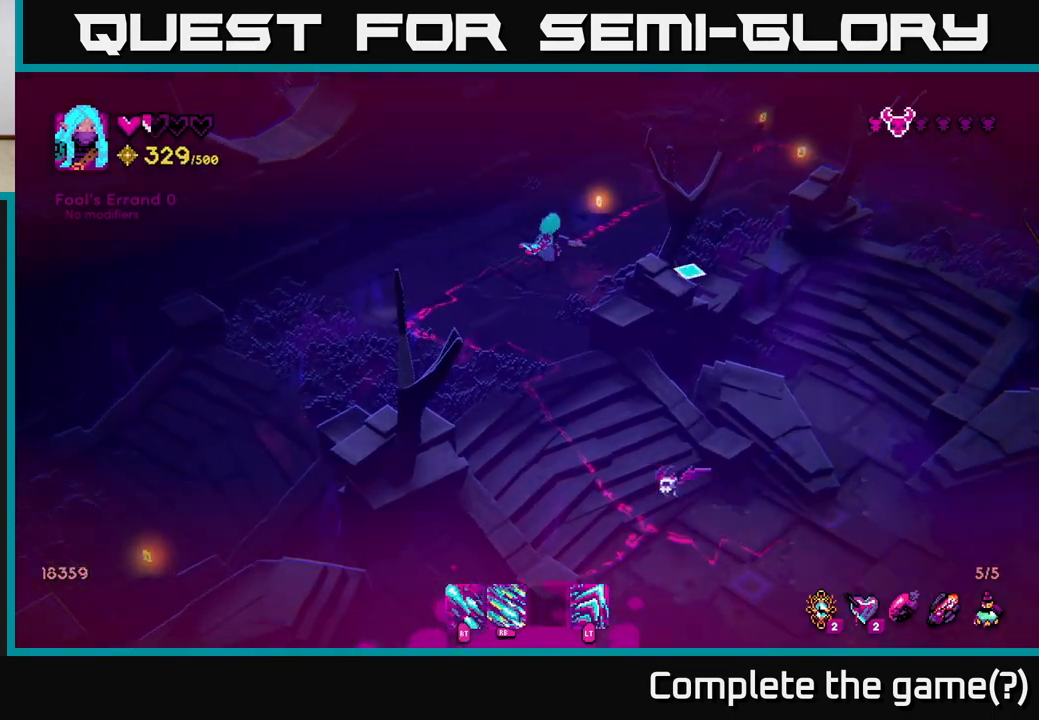
{"buttons": [], "left_stick": "up-right", "right_stick": "down", "events": [[50, "right_stick", "down-right"], [300, "right_stick", "down"]]}